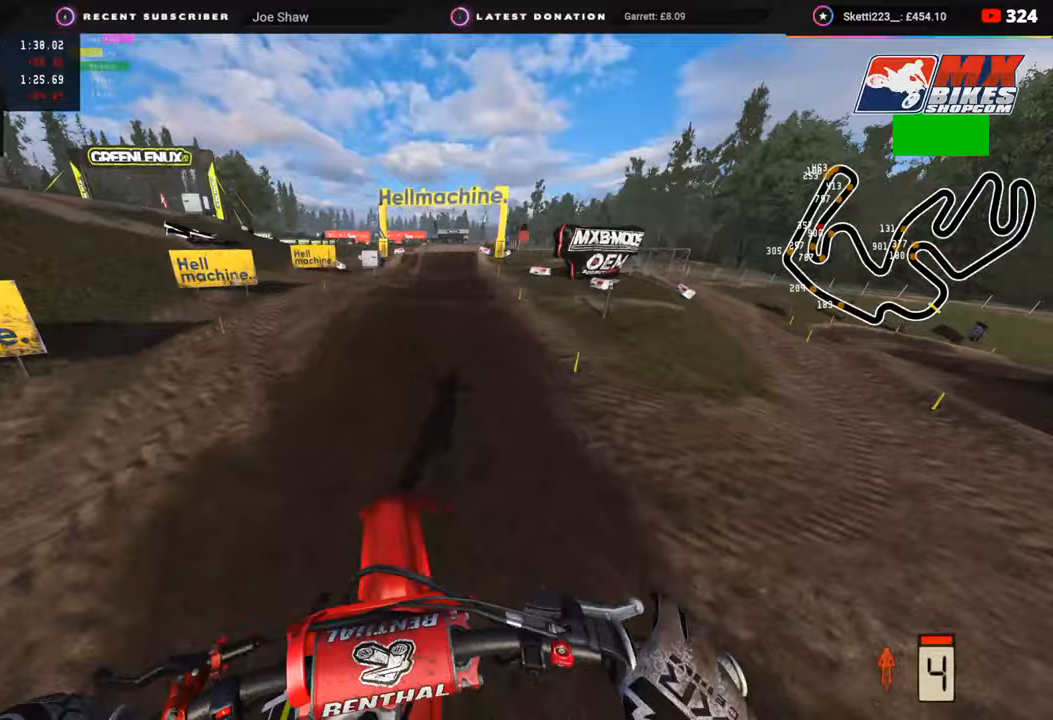
Gameplay with a controller (PlayStation layout); each line is a JSON object with the inputs held at the frame after it. "events" lists button and stick changes between this image and that frame as [ms after this image, input, new state], when the widget could be followed in between.
{"buttons": ["R2", "R3"], "left_stick": "up-right", "right_stick": "up-left", "events": [[83, "right_stick", "up"], [117, "left_stick", "up-right"], [383, "R3", "down"], [417, "right_stick", "up-left"]]}
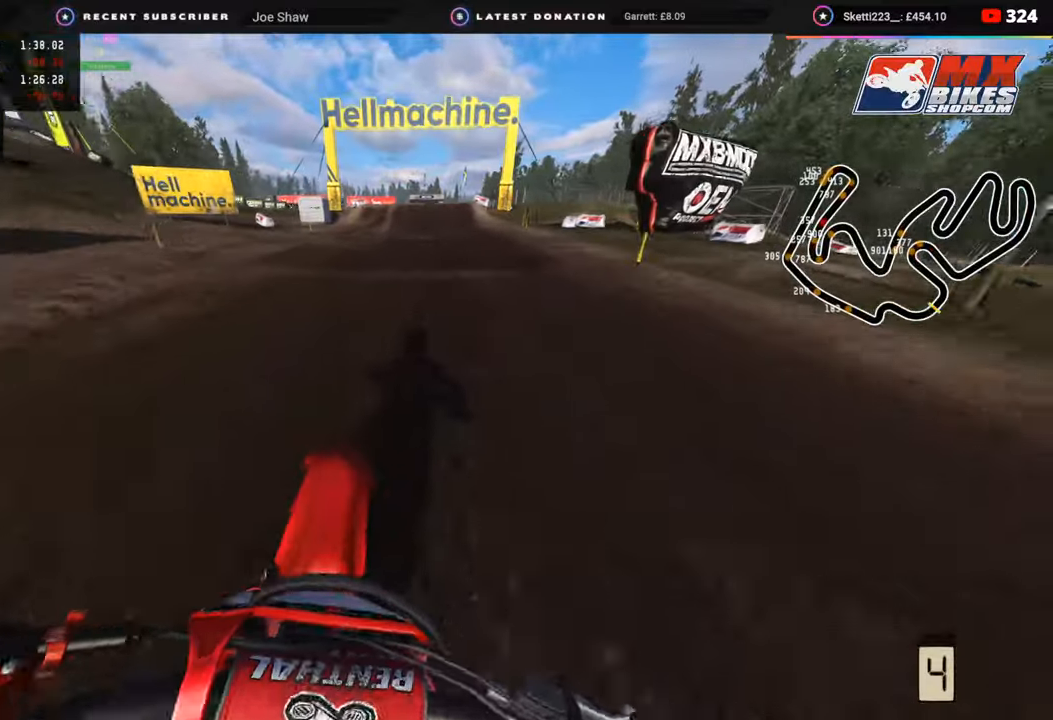
{"buttons": ["R2", "R3"], "left_stick": "up", "right_stick": "up-left", "events": [[283, "left_stick", "up"]]}
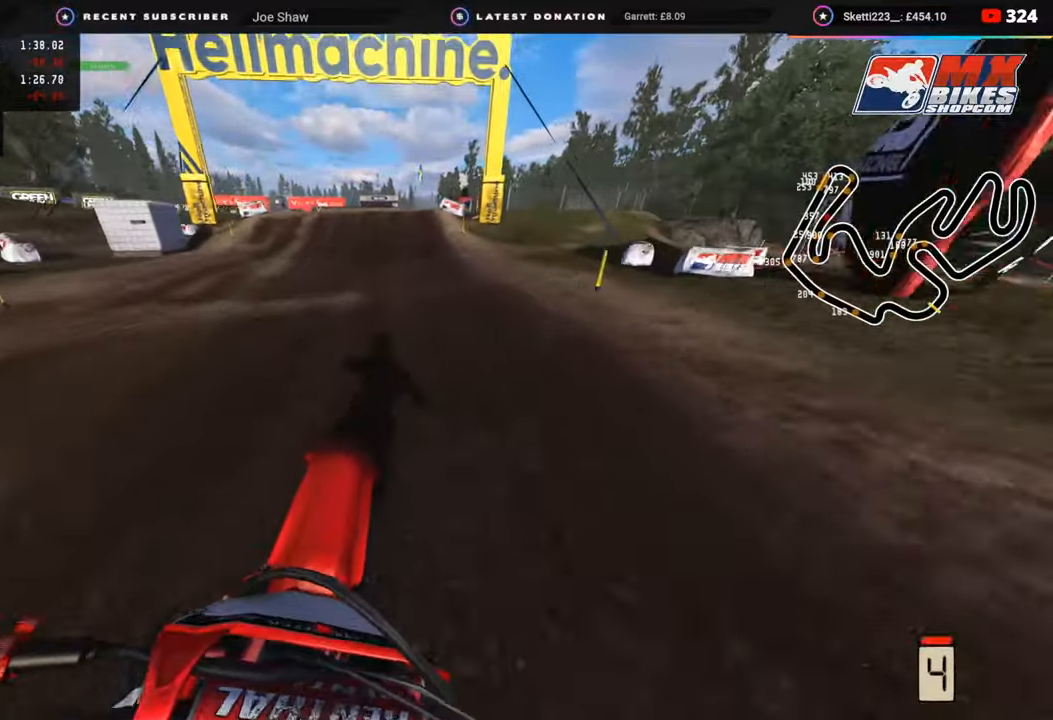
{"buttons": ["R2"], "left_stick": "center", "right_stick": "center", "events": [[67, "left_stick", "up-left"], [250, "R3", "up"], [250, "right_stick", "center"], [367, "left_stick", "center"]]}
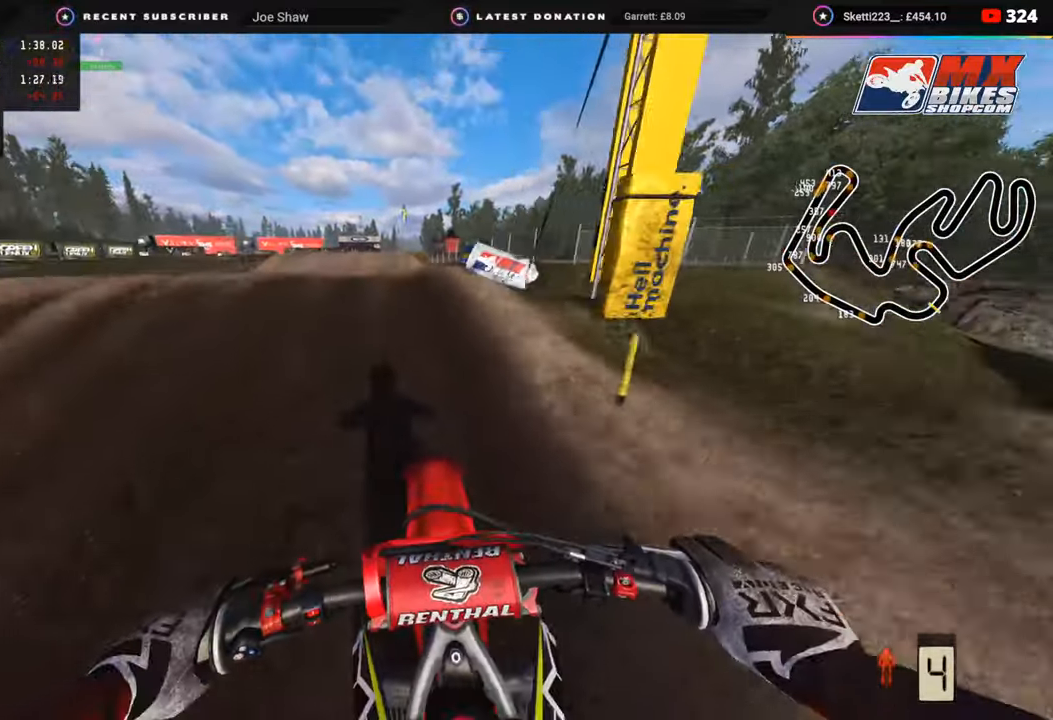
{"buttons": ["R2", "R3"], "left_stick": "center", "right_stick": "down", "events": [[83, "R2", "up"], [117, "R3", "down"], [267, "right_stick", "down"], [483, "R2", "down"]]}
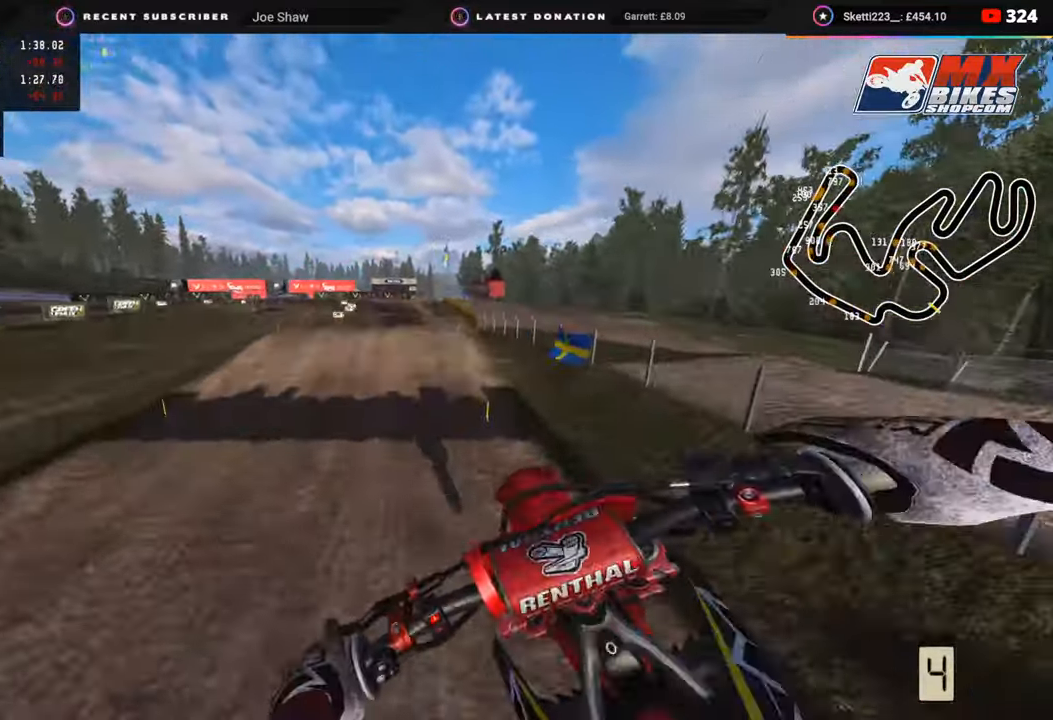
{"buttons": ["R2"], "left_stick": "center", "right_stick": "center", "events": [[83, "R3", "up"], [433, "right_stick", "center"]]}
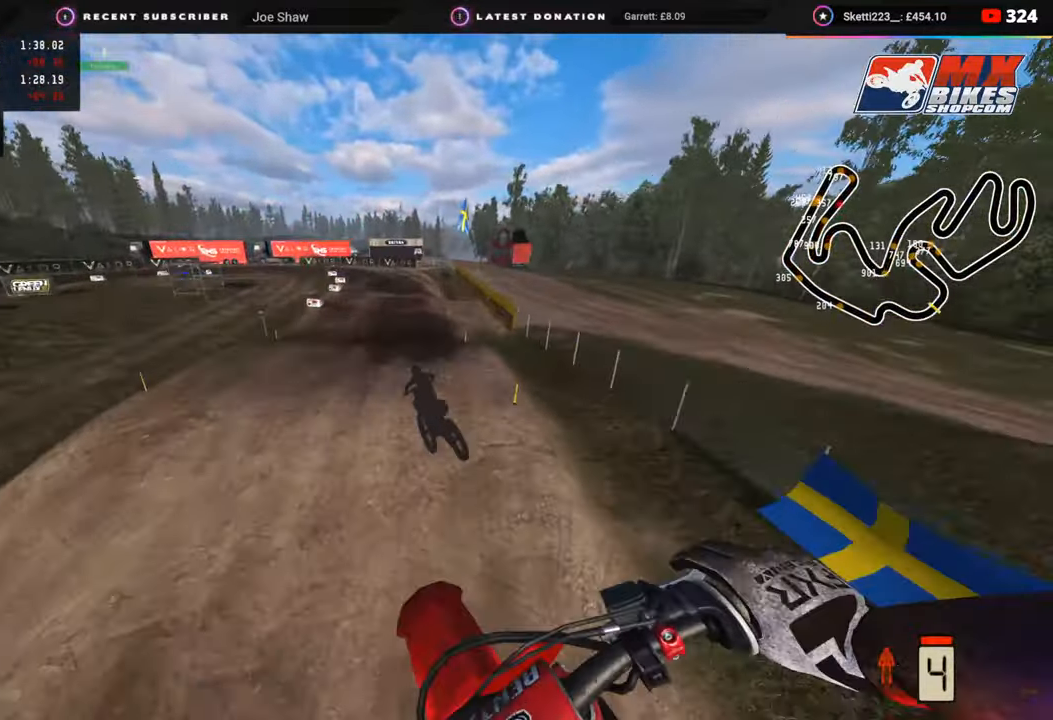
{"buttons": ["R2"], "left_stick": "left", "right_stick": "left", "events": [[67, "right_stick", "up-left"], [250, "left_stick", "left"], [350, "right_stick", "left"]]}
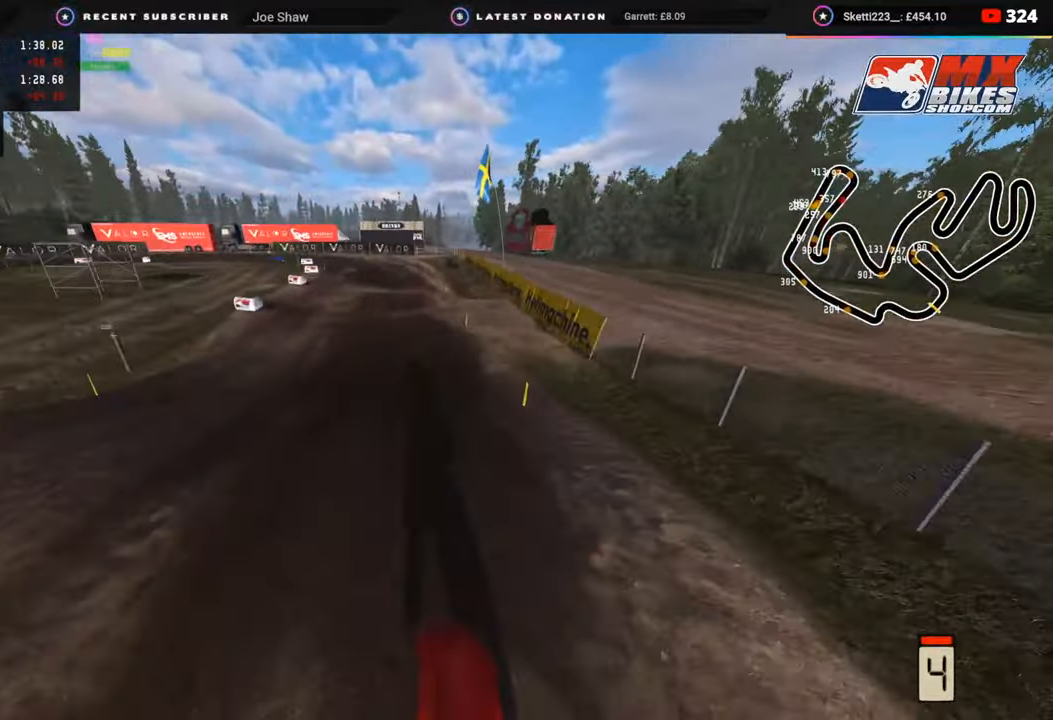
{"buttons": ["R2"], "left_stick": "down-left", "right_stick": "center", "events": [[33, "R3", "down"], [50, "left_stick", "center"], [250, "R3", "up"], [333, "left_stick", "down"], [333, "right_stick", "center"], [400, "left_stick", "down-left"]]}
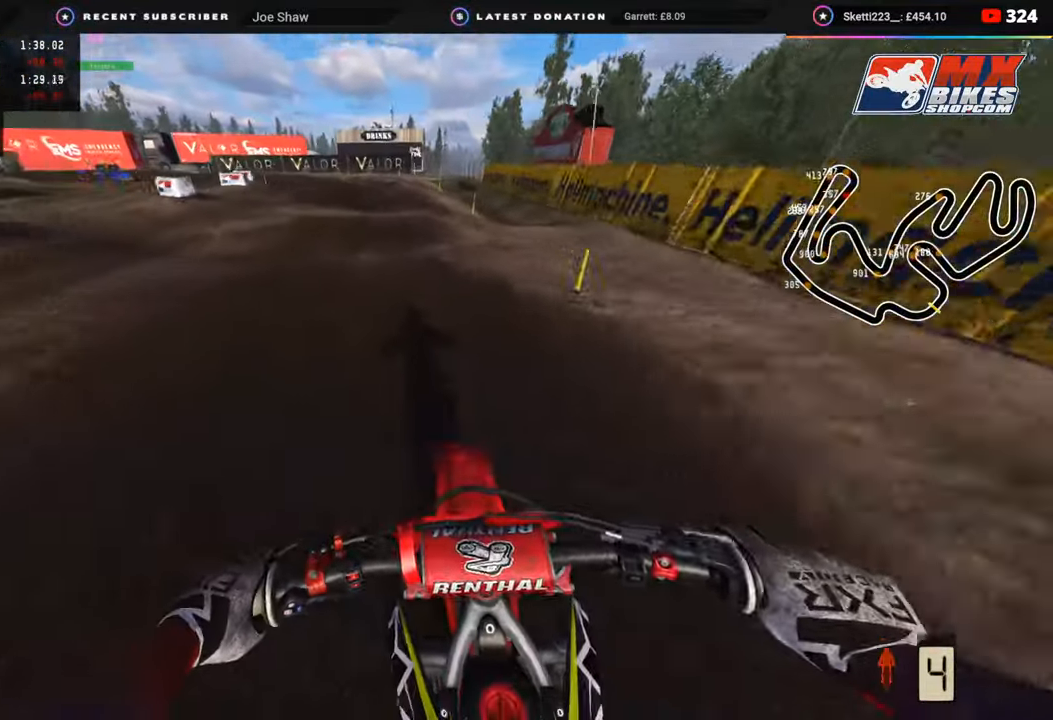
{"buttons": ["R2"], "left_stick": "down-left", "right_stick": "down", "events": [[133, "right_stick", "down"], [233, "SQUARE", "down"], [300, "R2", "up"], [300, "SQUARE", "up"], [433, "R2", "down"]]}
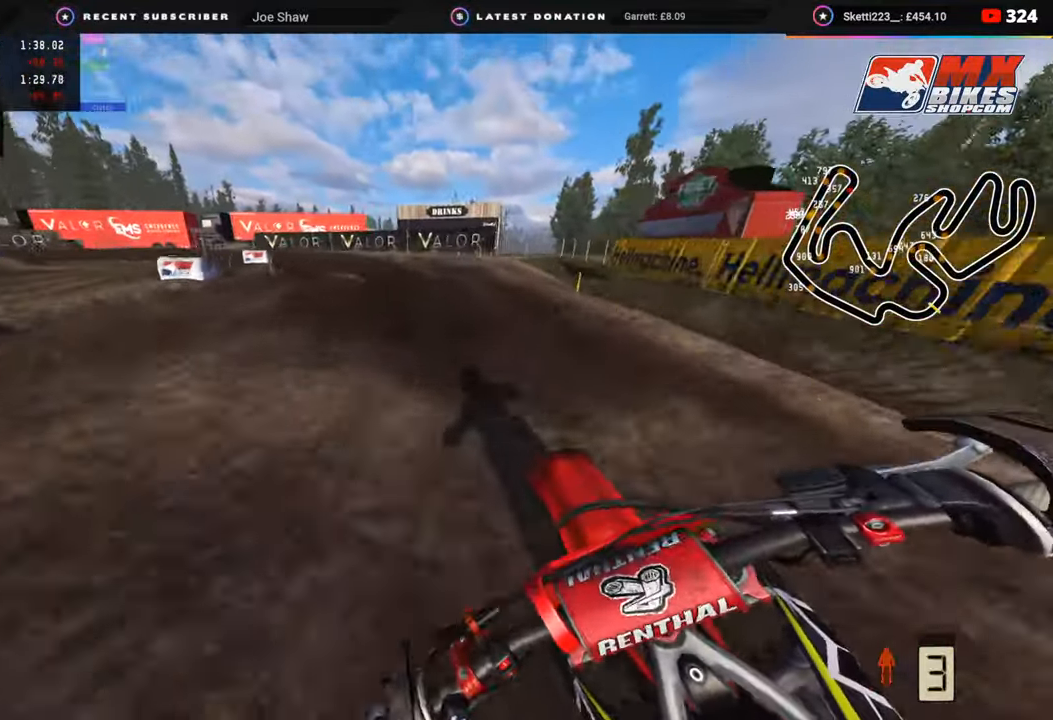
{"buttons": ["R2"], "left_stick": "down-left", "right_stick": "center", "events": [[133, "R2", "up"], [217, "R2", "down"], [300, "right_stick", "center"]]}
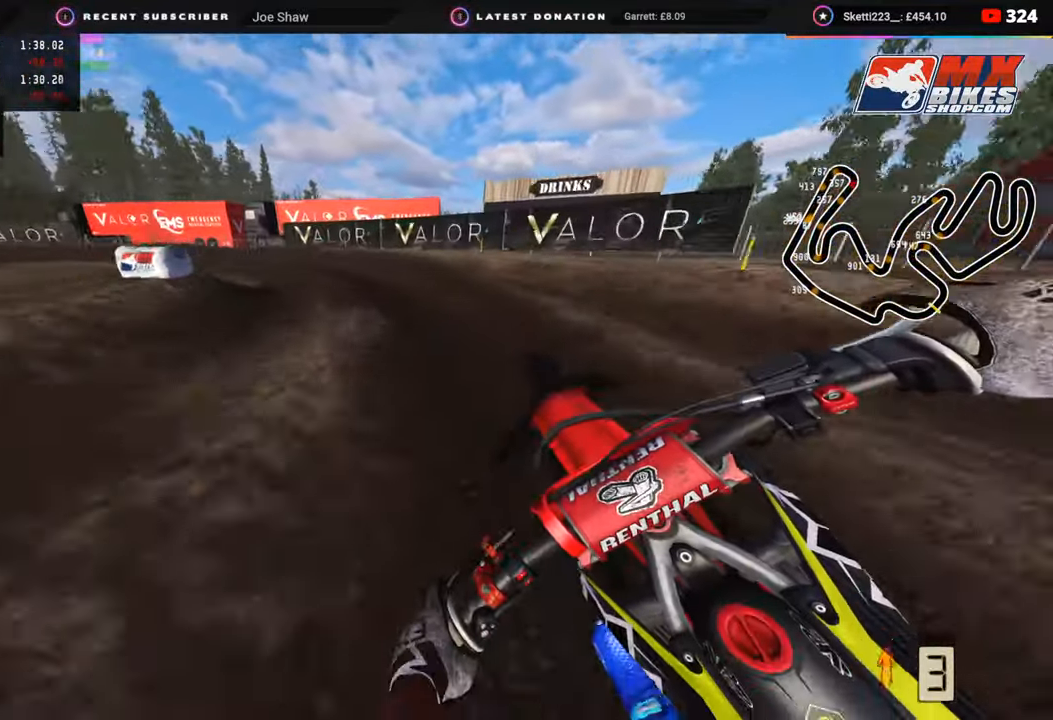
{"buttons": ["R2"], "left_stick": "down-left", "right_stick": "center", "events": [[100, "right_stick", "down"], [117, "R2", "up"], [267, "right_stick", "center"], [367, "R2", "down"]]}
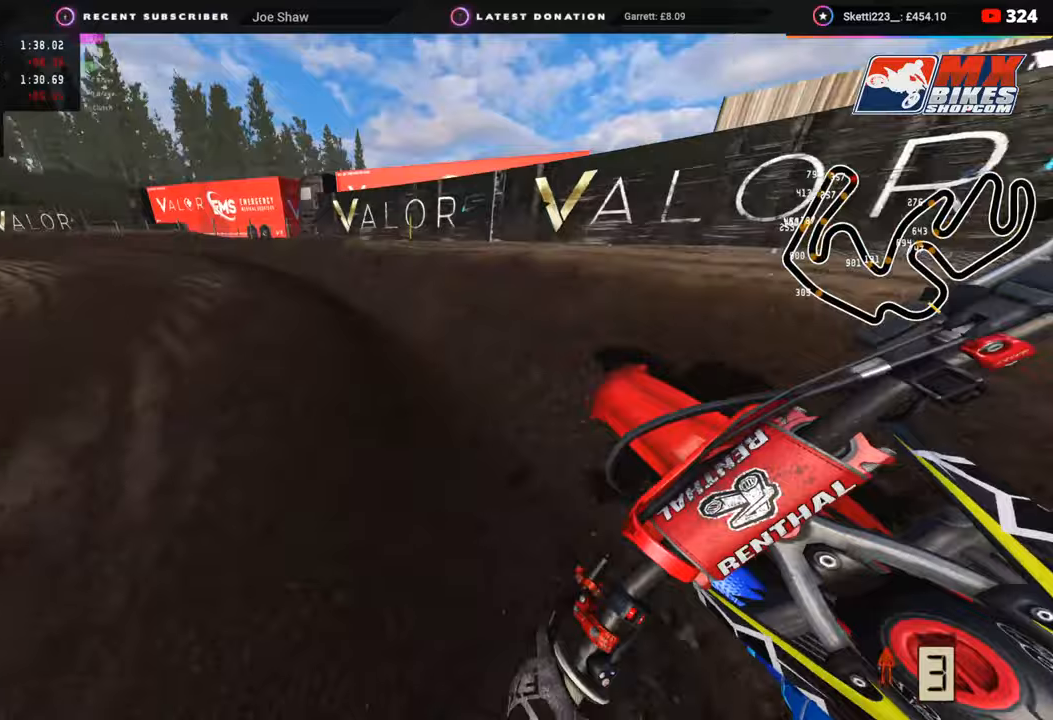
{"buttons": ["R2"], "left_stick": "down-left", "right_stick": "right", "events": [[250, "right_stick", "right"]]}
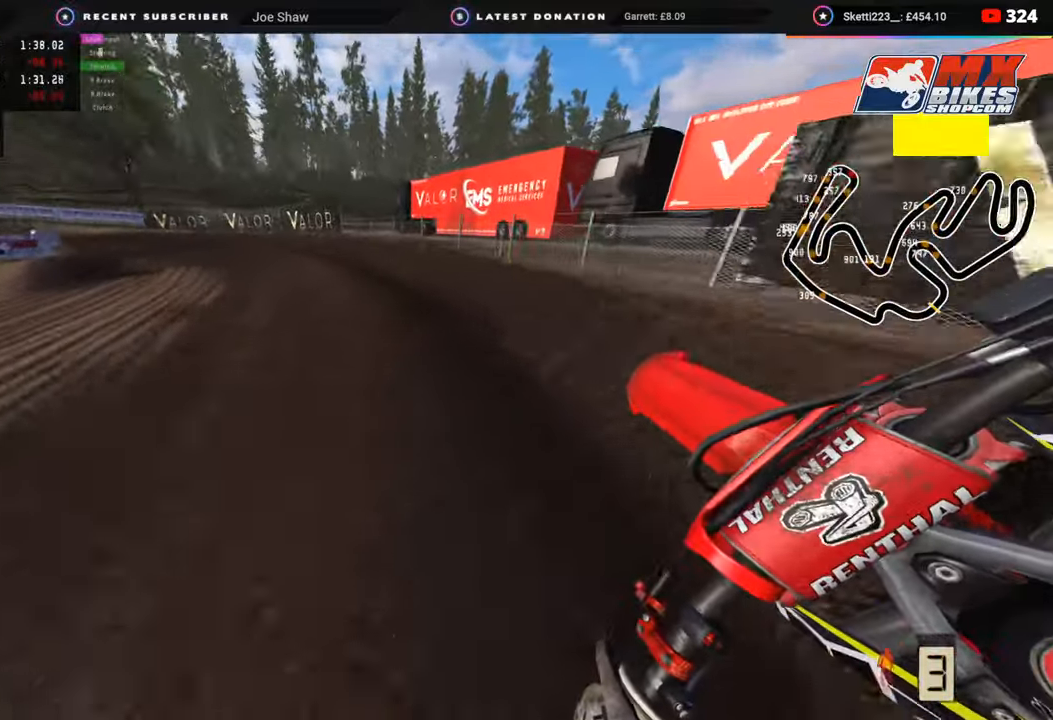
{"buttons": ["R2"], "left_stick": "down-left", "right_stick": "center", "events": [[117, "right_stick", "up-right"], [467, "right_stick", "center"]]}
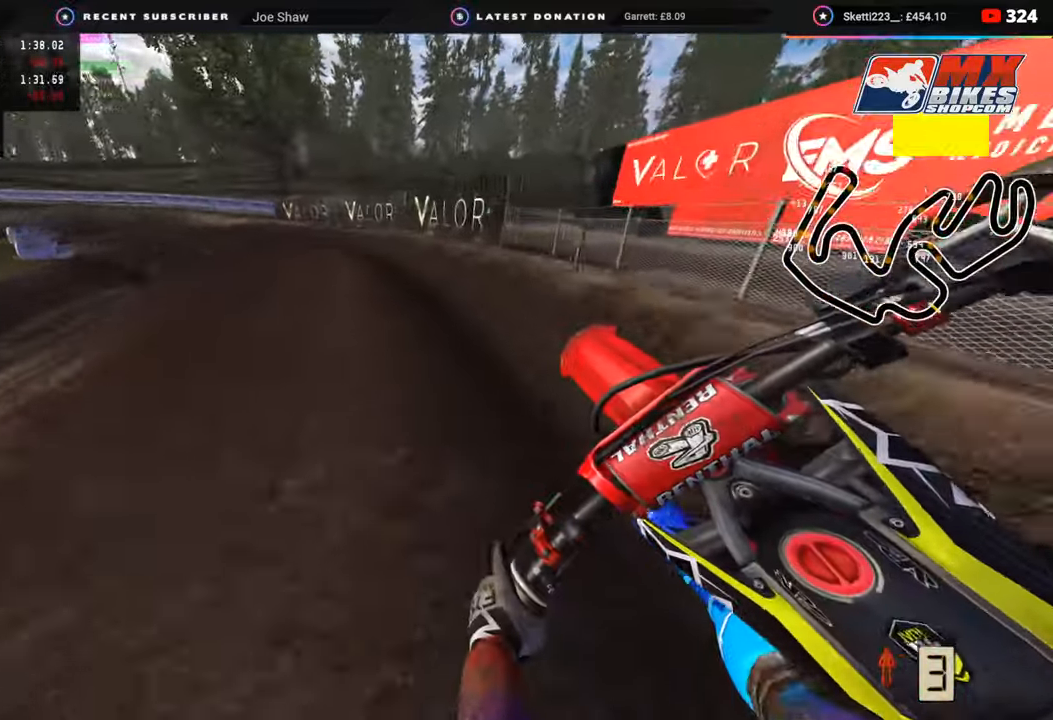
{"buttons": ["R2"], "left_stick": "down-left", "right_stick": "up-right", "events": [[50, "R2", "up"], [183, "R2", "down"], [400, "right_stick", "up-right"]]}
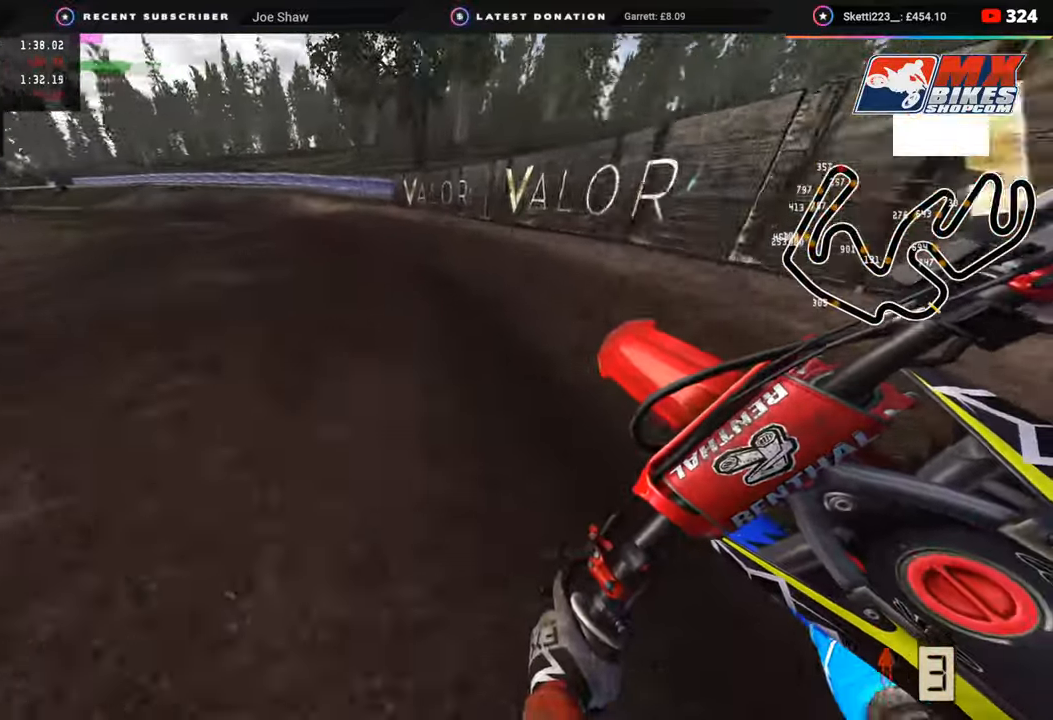
{"buttons": ["R2"], "left_stick": "down-left", "right_stick": "up", "events": [[467, "right_stick", "up"]]}
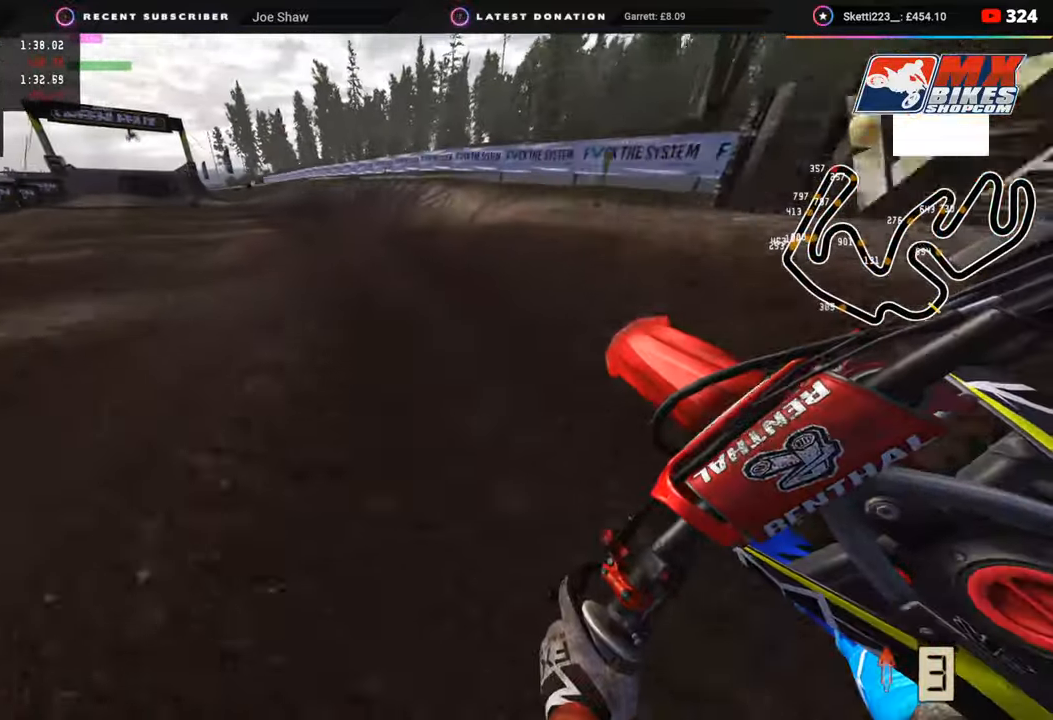
{"buttons": ["R2"], "left_stick": "down-left", "right_stick": "up", "events": [[67, "R3", "down"], [67, "right_stick", "center"], [267, "R3", "up"], [383, "right_stick", "up"]]}
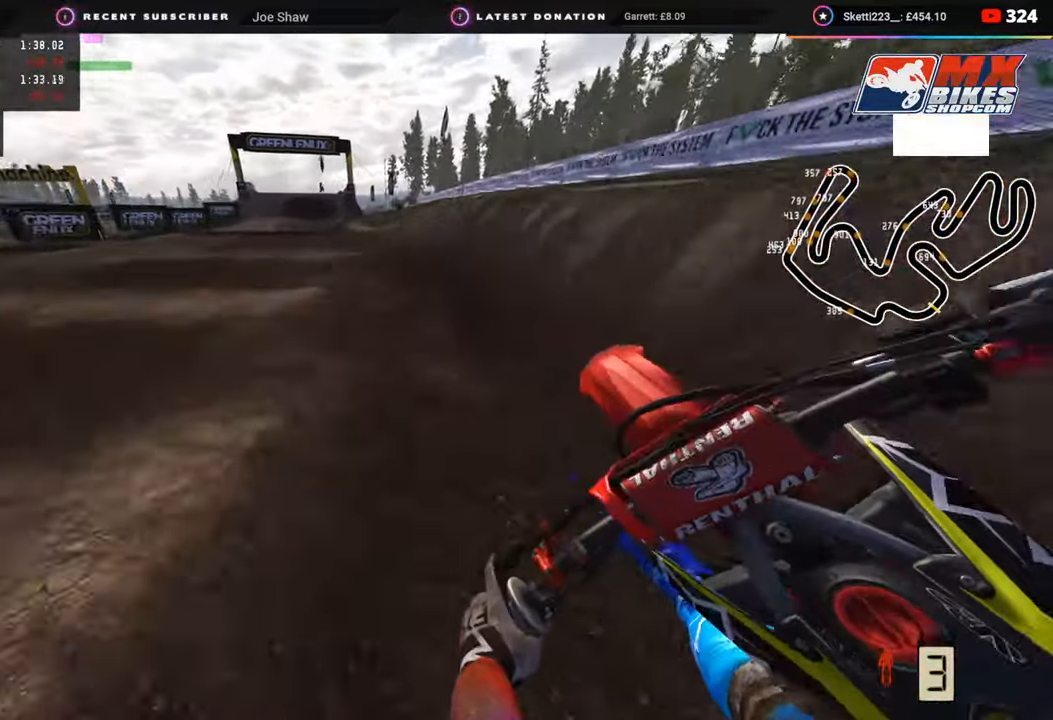
{"buttons": ["R2"], "left_stick": "center", "right_stick": "up-right", "events": [[200, "R3", "down"], [200, "right_stick", "up-right"], [350, "left_stick", "center"], [367, "R3", "up"]]}
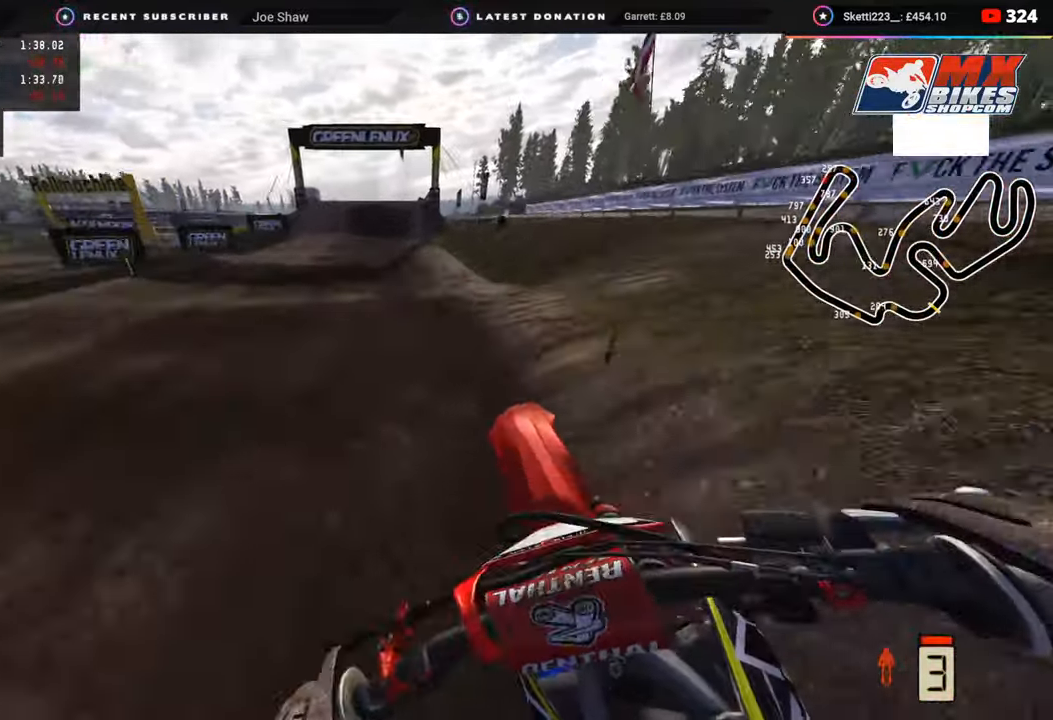
{"buttons": ["R2", "R3"], "left_stick": "center", "right_stick": "center", "events": [[17, "R2", "up"], [133, "left_stick", "right"], [133, "right_stick", "center"], [233, "R2", "down"], [283, "R3", "down"], [417, "left_stick", "center"]]}
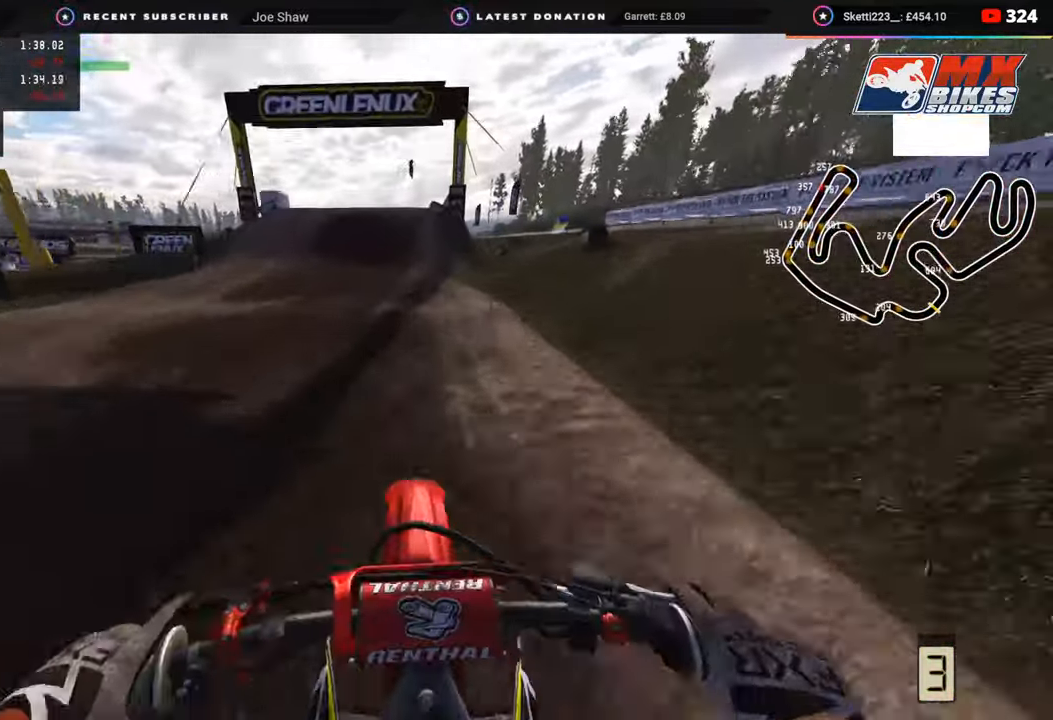
{"buttons": ["R2"], "left_stick": "center", "right_stick": "down-left", "events": [[100, "R3", "up"], [150, "right_stick", "down"], [250, "right_stick", "down-left"]]}
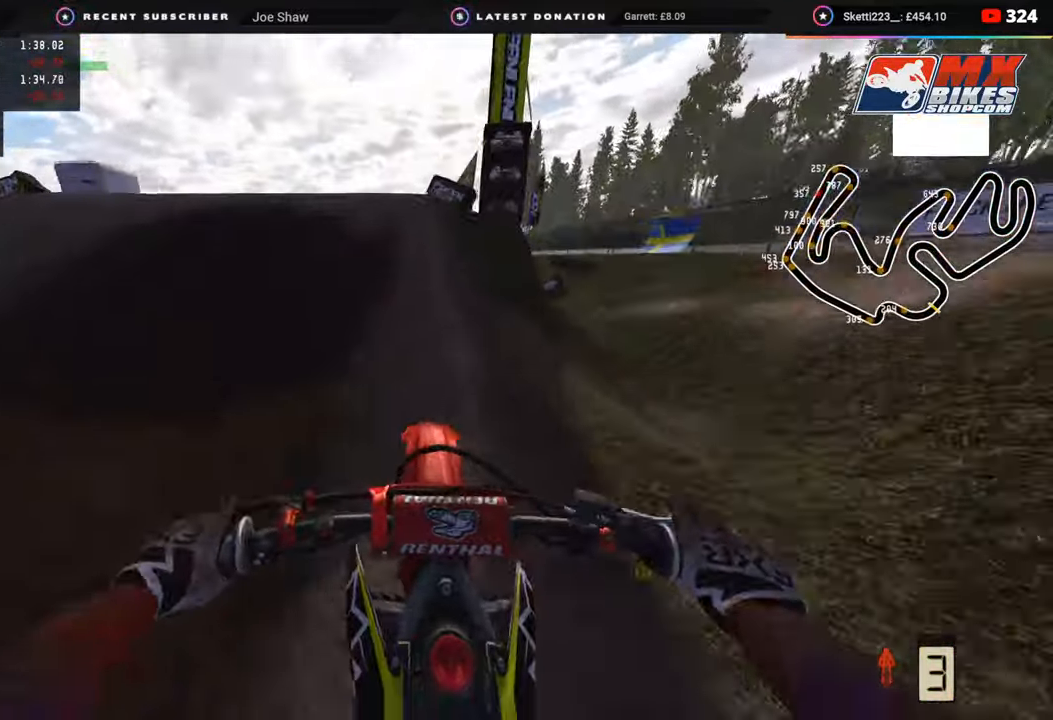
{"buttons": ["R2"], "left_stick": "up-right", "right_stick": "down-right", "events": [[50, "R2", "up"], [100, "left_stick", "down-left"], [217, "R3", "down"], [300, "right_stick", "down"], [333, "left_stick", "up-left"], [383, "left_stick", "up-right"], [400, "R2", "down"], [417, "right_stick", "down-right"], [433, "R3", "up"]]}
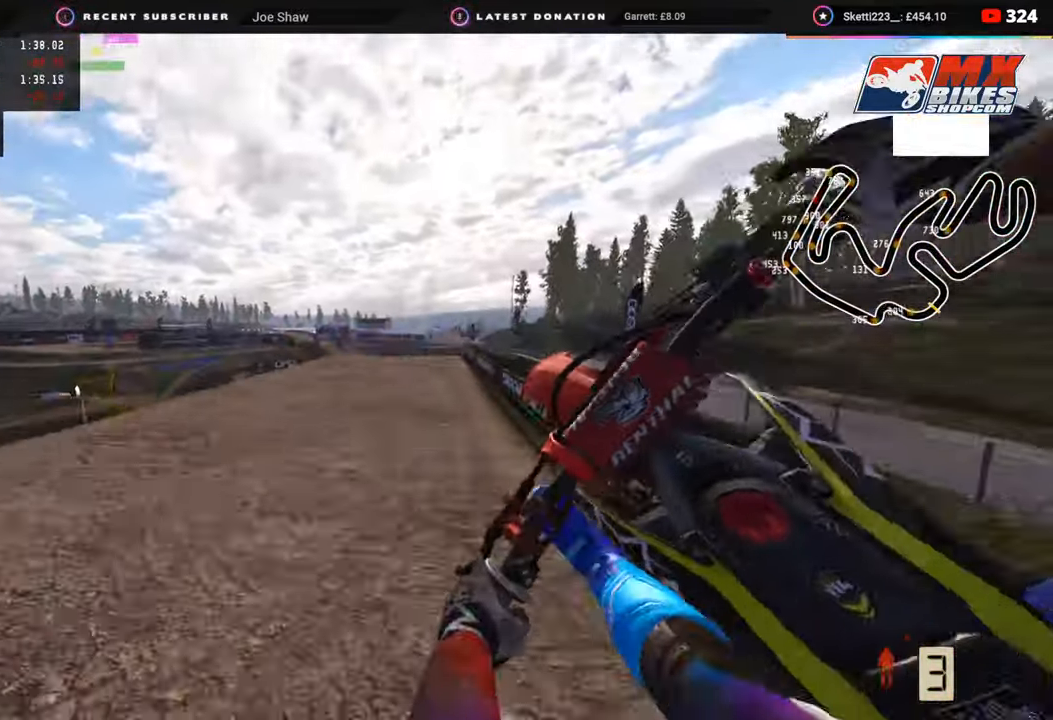
{"buttons": ["R2"], "left_stick": "right", "right_stick": "down-right", "events": [[117, "left_stick", "right"], [217, "TRIANGLE", "down"], [333, "TRIANGLE", "up"]]}
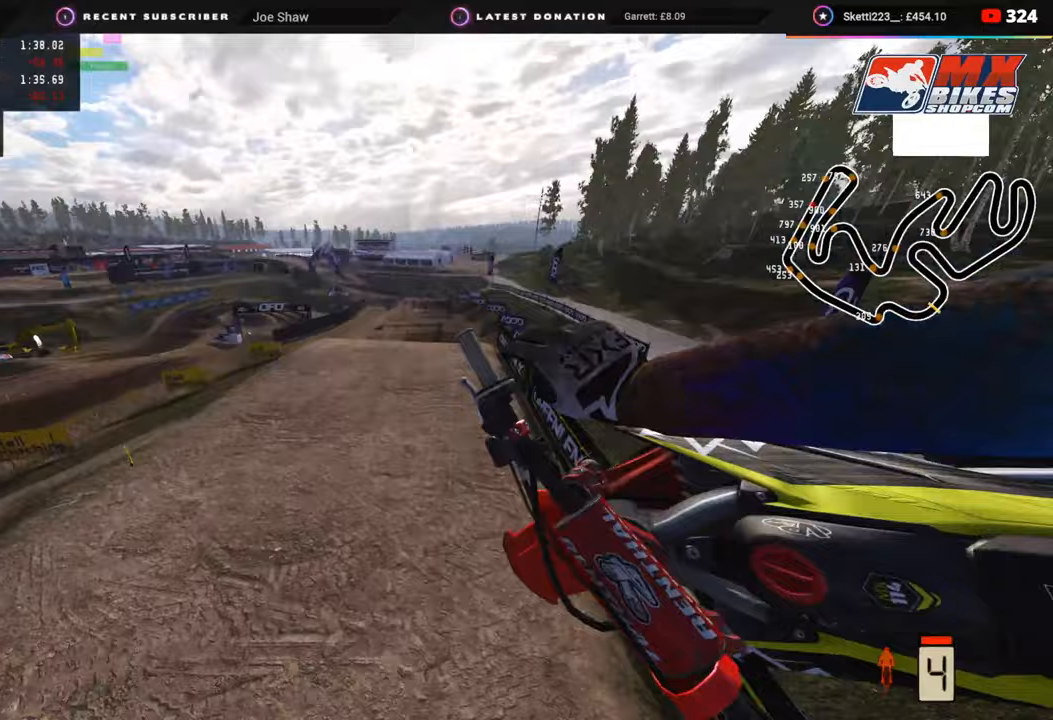
{"buttons": [], "left_stick": "center", "right_stick": "center", "events": [[33, "left_stick", "center"], [167, "SQUARE", "down"], [167, "right_stick", "right"], [283, "SQUARE", "up"], [400, "R2", "up"], [417, "right_stick", "center"]]}
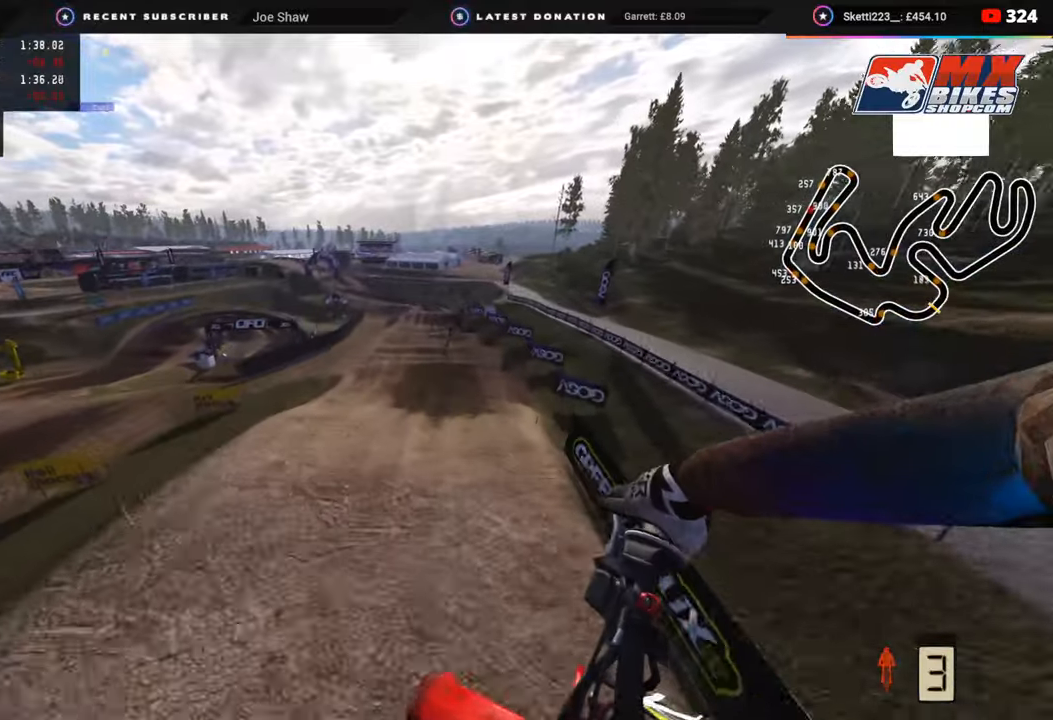
{"buttons": ["R2"], "left_stick": "up-right", "right_stick": "up-left", "events": [[150, "right_stick", "up-left"], [450, "R2", "down"], [450, "left_stick", "up-right"]]}
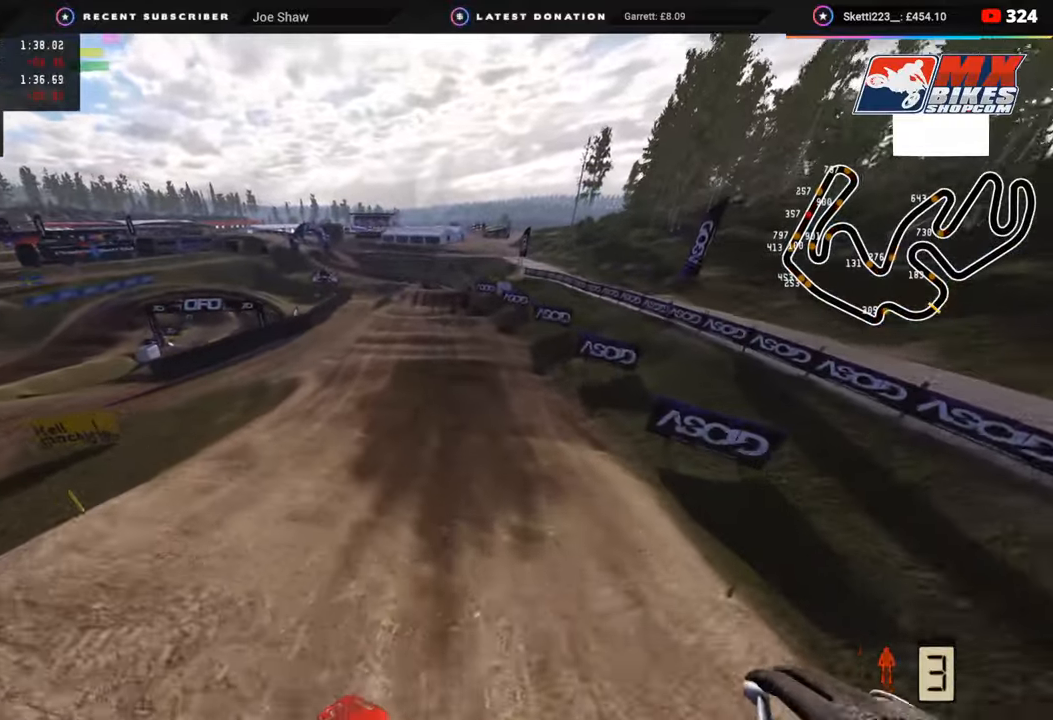
{"buttons": ["R2"], "left_stick": "right", "right_stick": "up-left", "events": [[500, "left_stick", "right"]]}
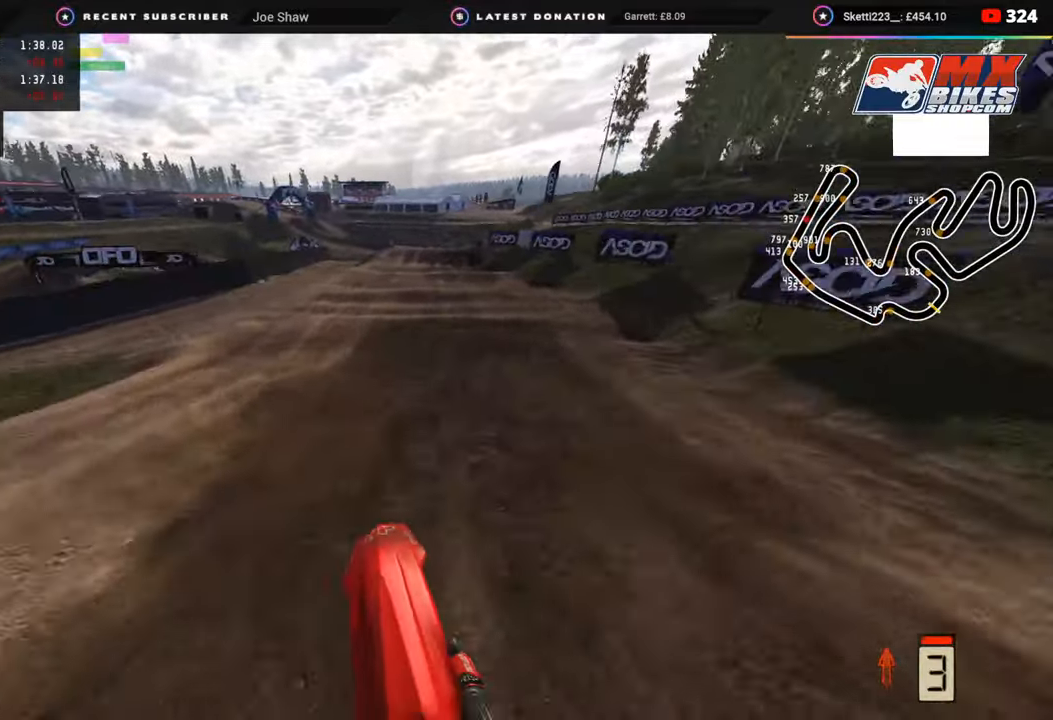
{"buttons": ["SQUARE"], "left_stick": "center", "right_stick": "down-left", "events": [[83, "R3", "down"], [133, "left_stick", "center"], [417, "R3", "up"], [417, "right_stick", "down-left"], [433, "R2", "up"], [450, "SQUARE", "down"]]}
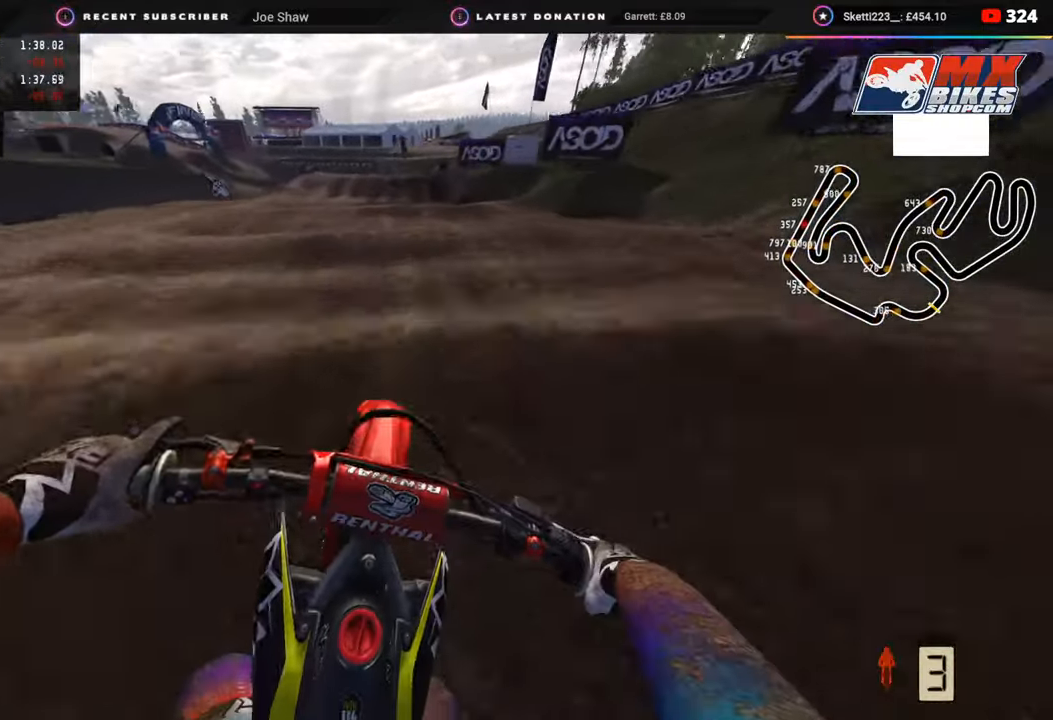
{"buttons": [], "left_stick": "down-left", "right_stick": "down", "events": [[50, "SQUARE", "up"], [167, "R2", "down"], [183, "SQUARE", "down"], [250, "SQUARE", "up"], [250, "right_stick", "down"], [367, "SQUARE", "down"], [450, "SQUARE", "up"], [450, "left_stick", "down-left"], [483, "R2", "up"]]}
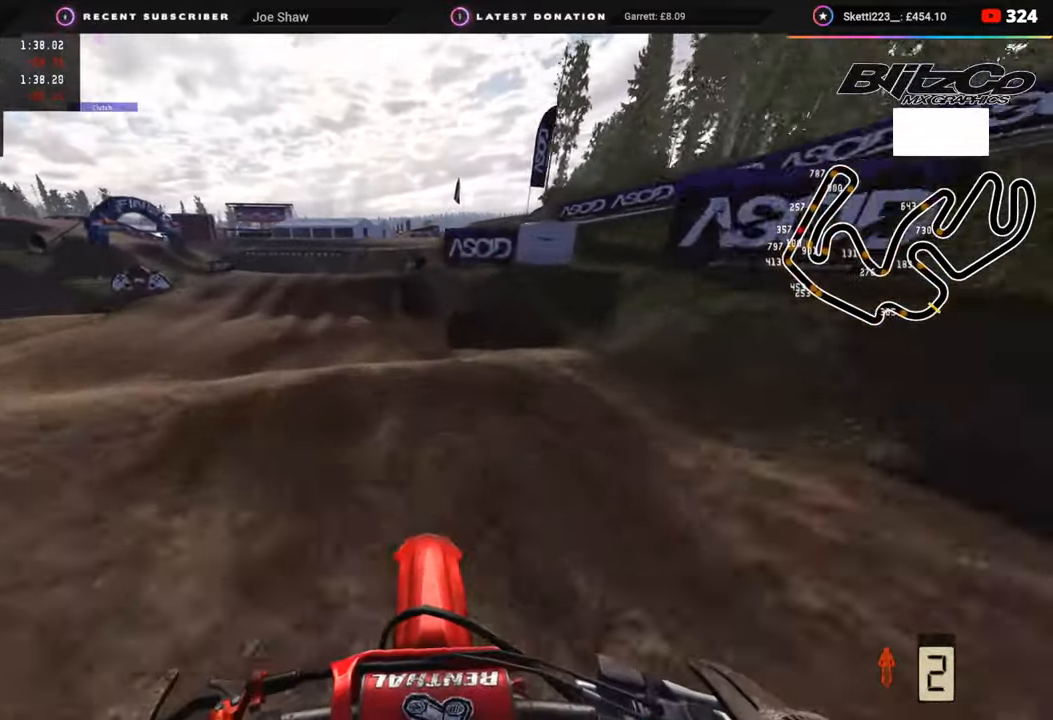
{"buttons": [], "left_stick": "down", "right_stick": "down", "events": [[33, "SQUARE", "down"], [100, "L2", "down"], [100, "SQUARE", "up"], [150, "left_stick", "down"], [233, "L2", "up"], [233, "TRIANGLE", "down"], [317, "TRIANGLE", "up"]]}
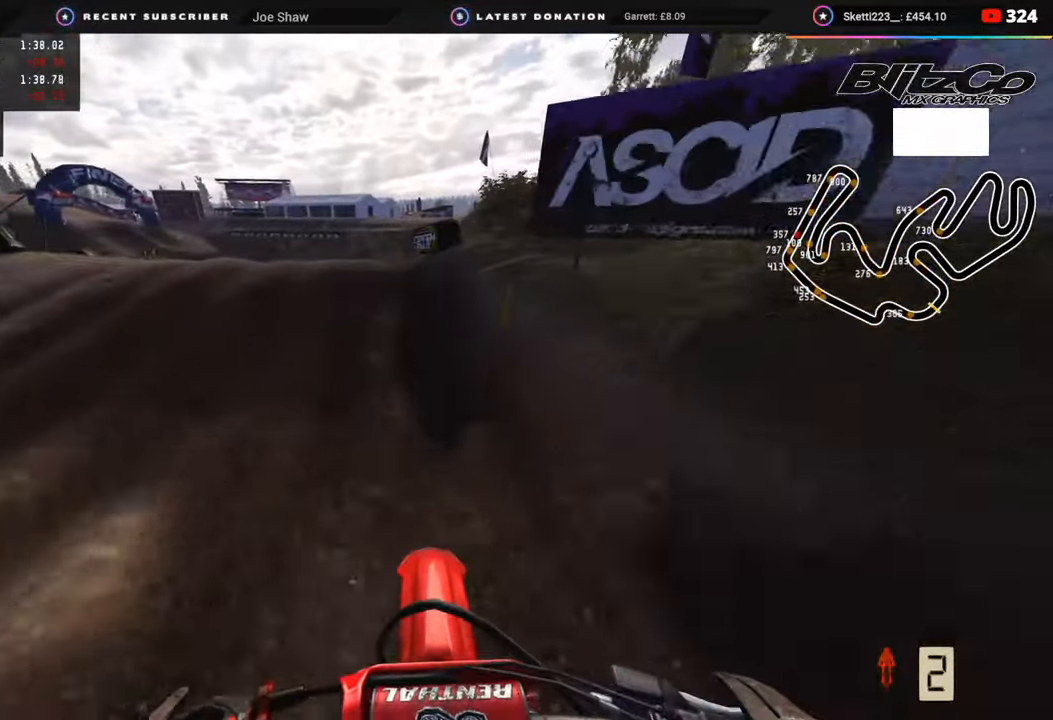
{"buttons": ["R3"], "left_stick": "down-right", "right_stick": "center", "events": [[67, "right_stick", "center"], [217, "R3", "down"], [217, "right_stick", "up"], [433, "left_stick", "down-right"], [433, "right_stick", "center"]]}
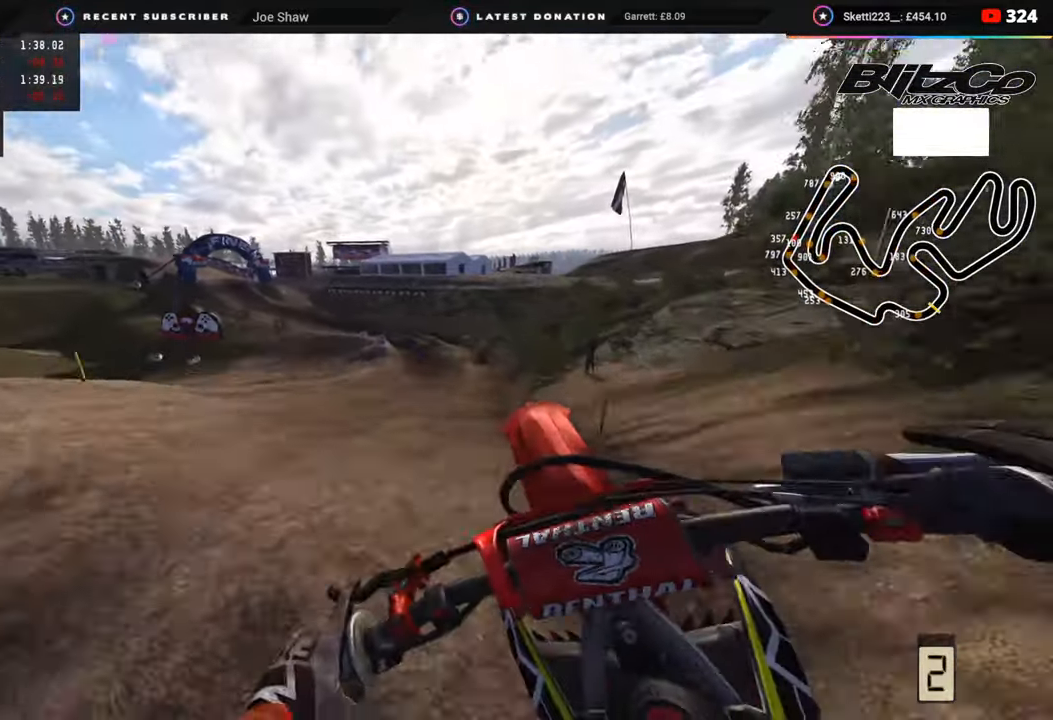
{"buttons": ["R2"], "left_stick": "right", "right_stick": "down-left", "events": [[33, "left_stick", "right"], [67, "right_stick", "down"], [133, "R3", "up"], [283, "R2", "down"], [350, "right_stick", "down-left"]]}
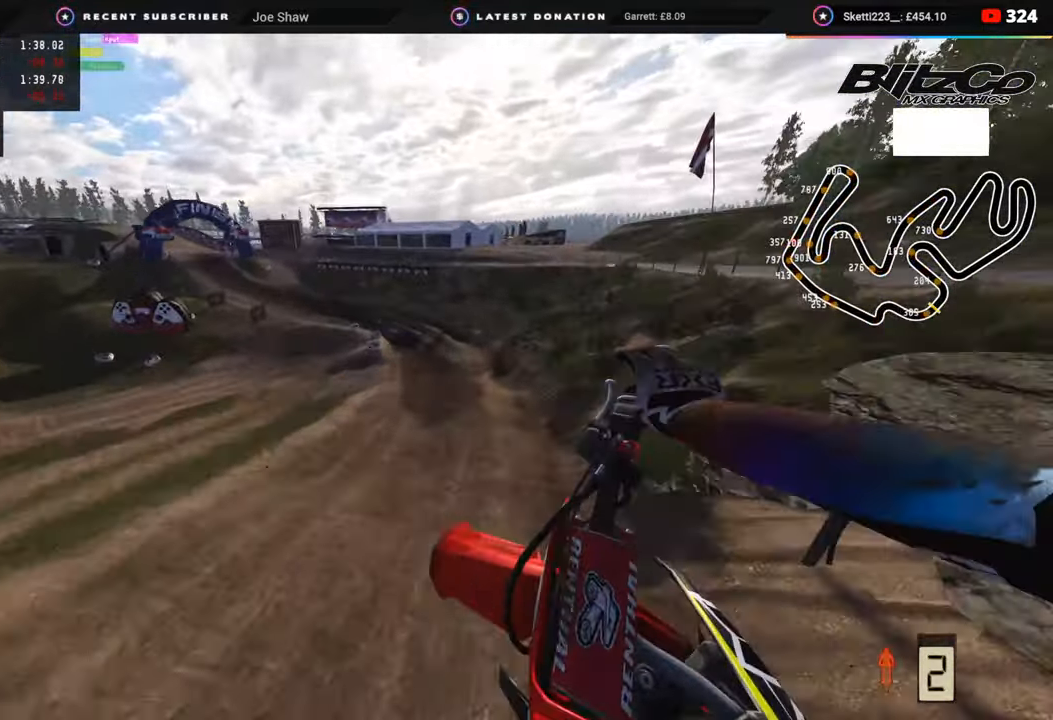
{"buttons": ["R2"], "left_stick": "center", "right_stick": "up-left", "events": [[133, "right_stick", "left"], [167, "left_stick", "center"], [300, "right_stick", "up-left"]]}
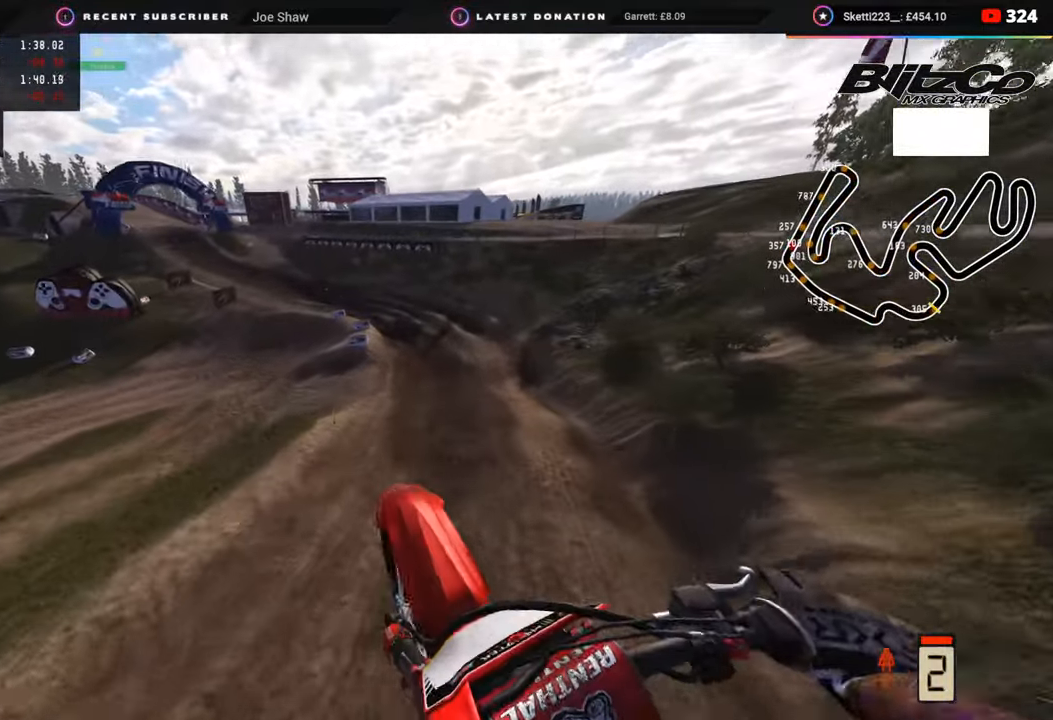
{"buttons": ["R2", "R3"], "left_stick": "center", "right_stick": "left", "events": [[433, "right_stick", "left"], [483, "R3", "down"]]}